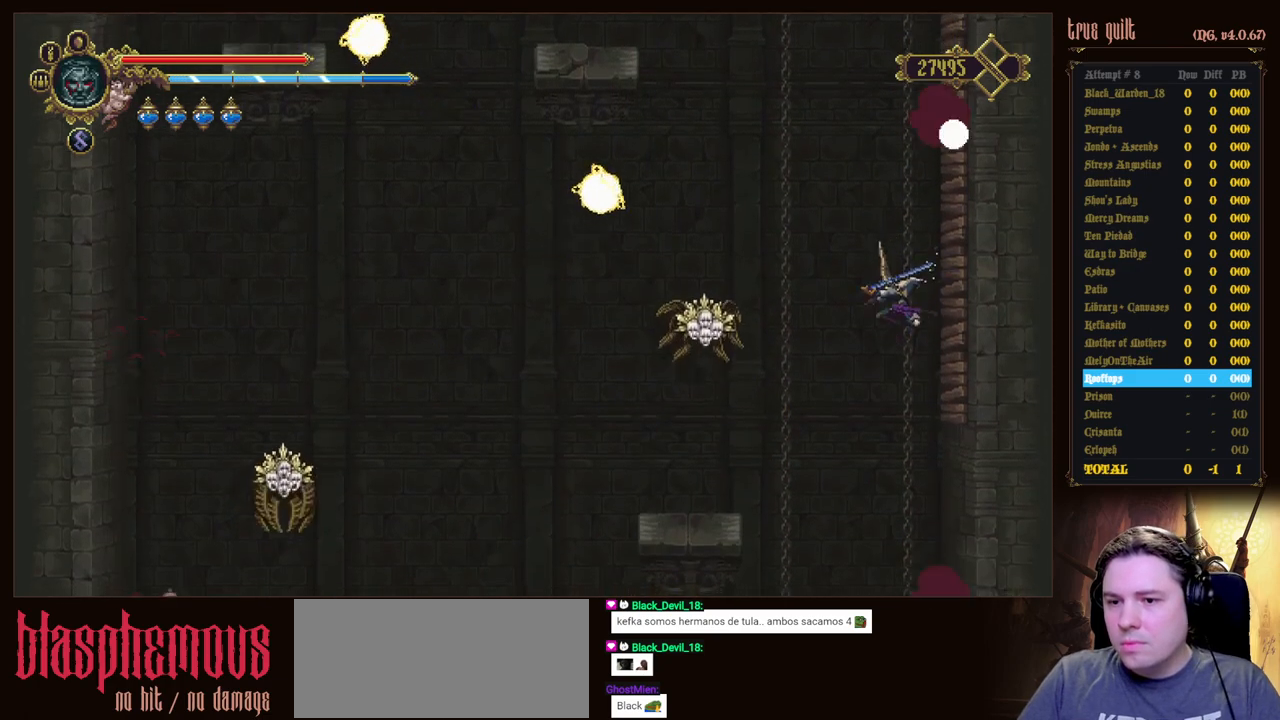
Gameplay with keyboard; each line is a JSON object with the keys held at the frame after it. "events" lists presses ("down") and releases ("up") of "attack", "dodge", "down", "escape", "heal", "interact", "jump", "left", "parry", "prayer", "ranged", "right" and "up" between this image and that frame as [ms after this image, input, new state], when the widget could be followed in between. No other keys are recorded. Mouse input is not recorded. Key names are as the overlay labels them; some are game actions (e.g. jump) rather than physical keys.
{"keys": ["left"], "events": [[183, "down", "up"], [267, "left", "up"], [467, "left", "down"]]}
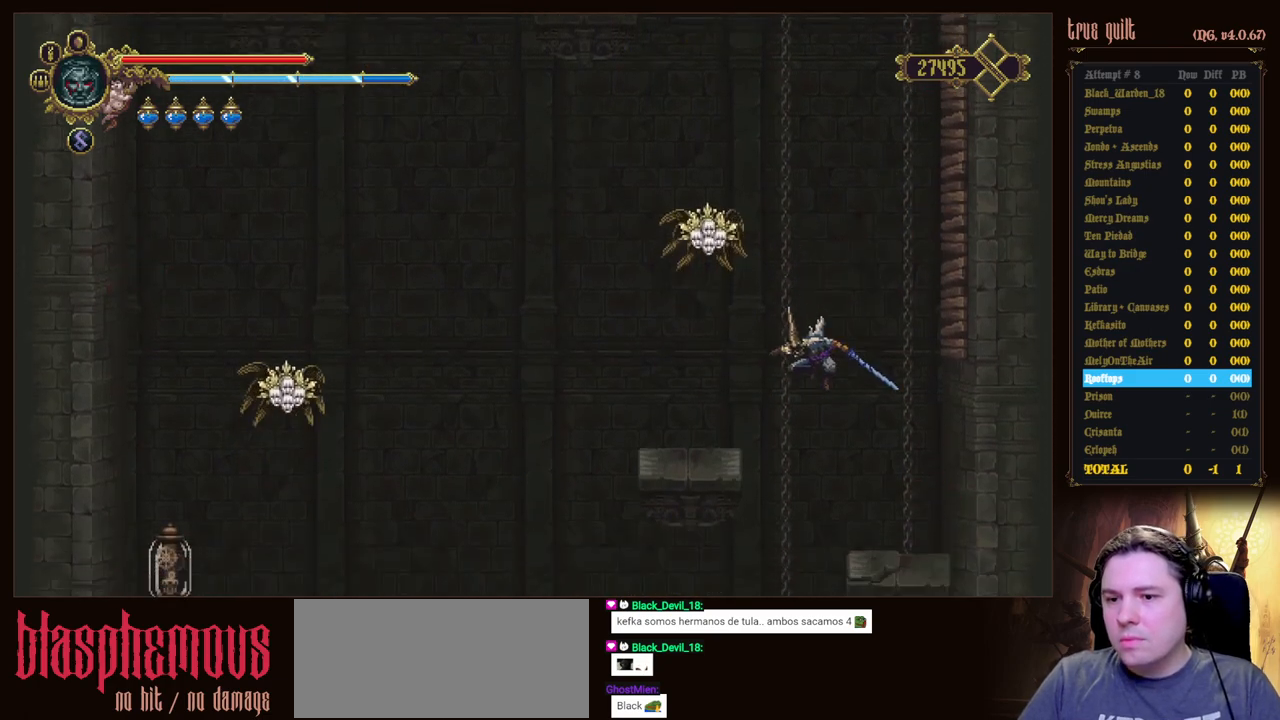
{"keys": [], "events": [[50, "left", "up"]]}
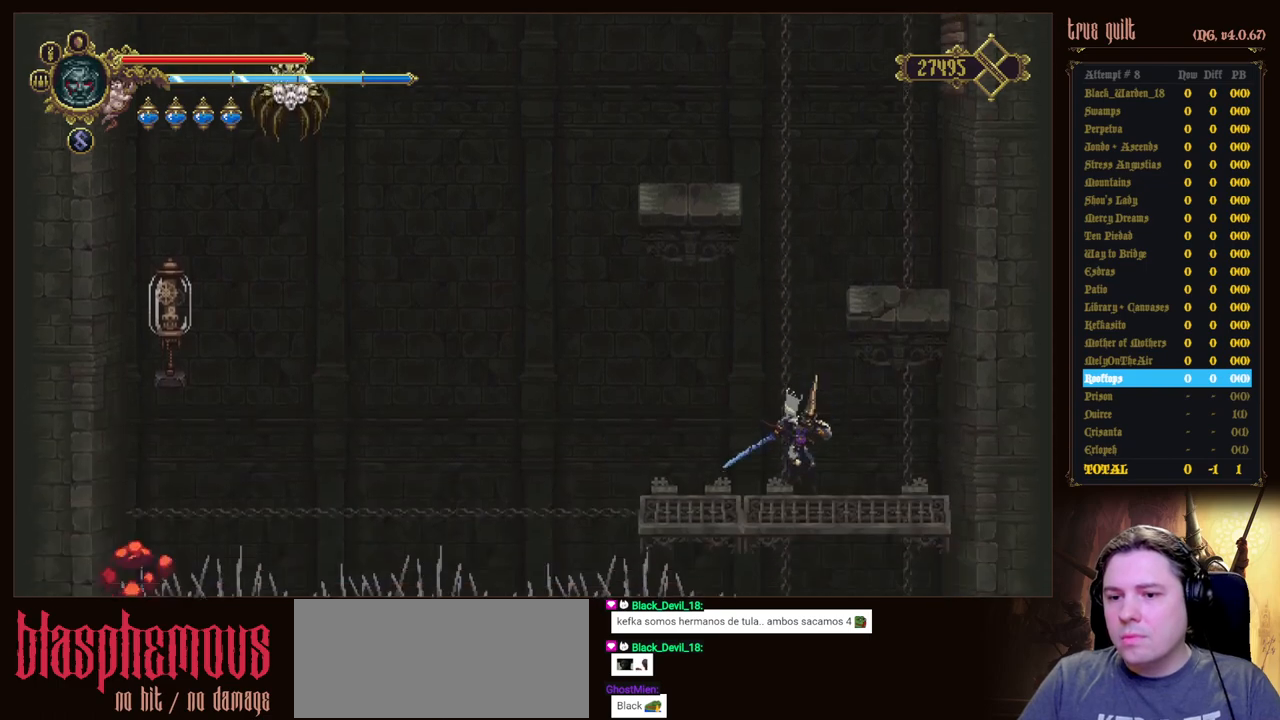
{"keys": [], "events": [[17, "right", "down"], [167, "right", "up"], [200, "down", "down"], [250, "jump", "down"], [400, "jump", "up"], [500, "down", "up"]]}
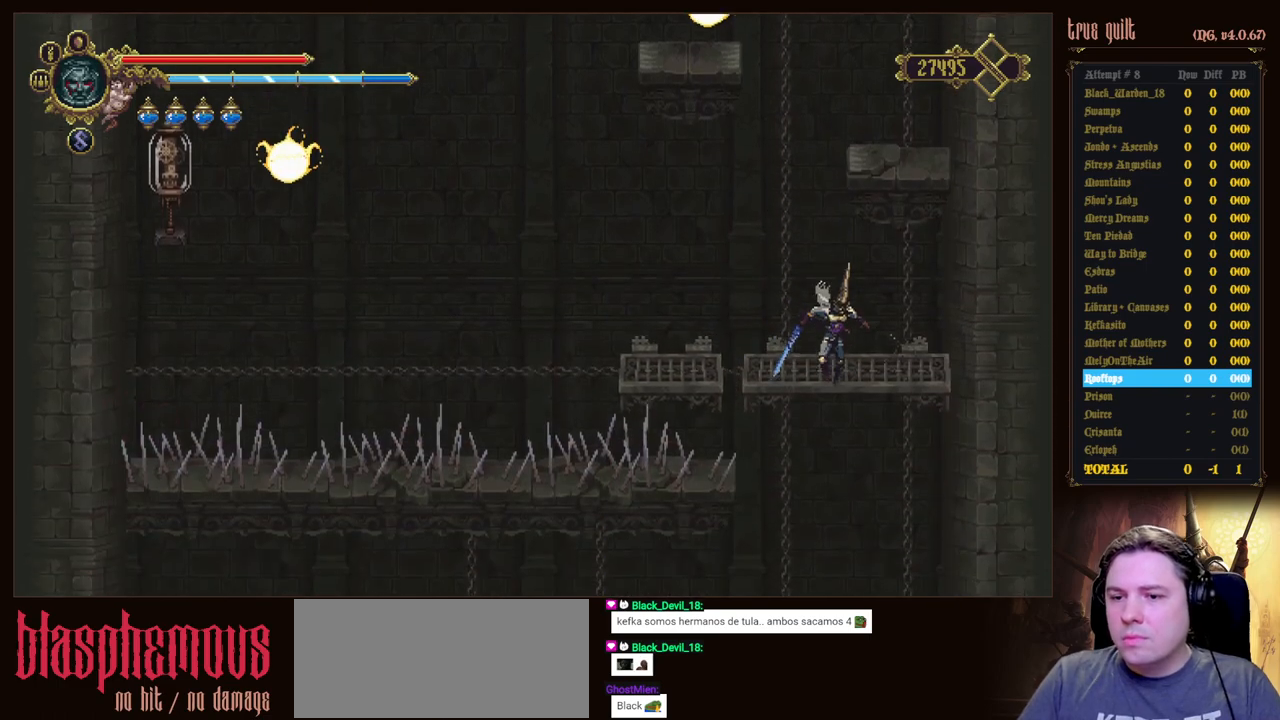
{"keys": [], "events": []}
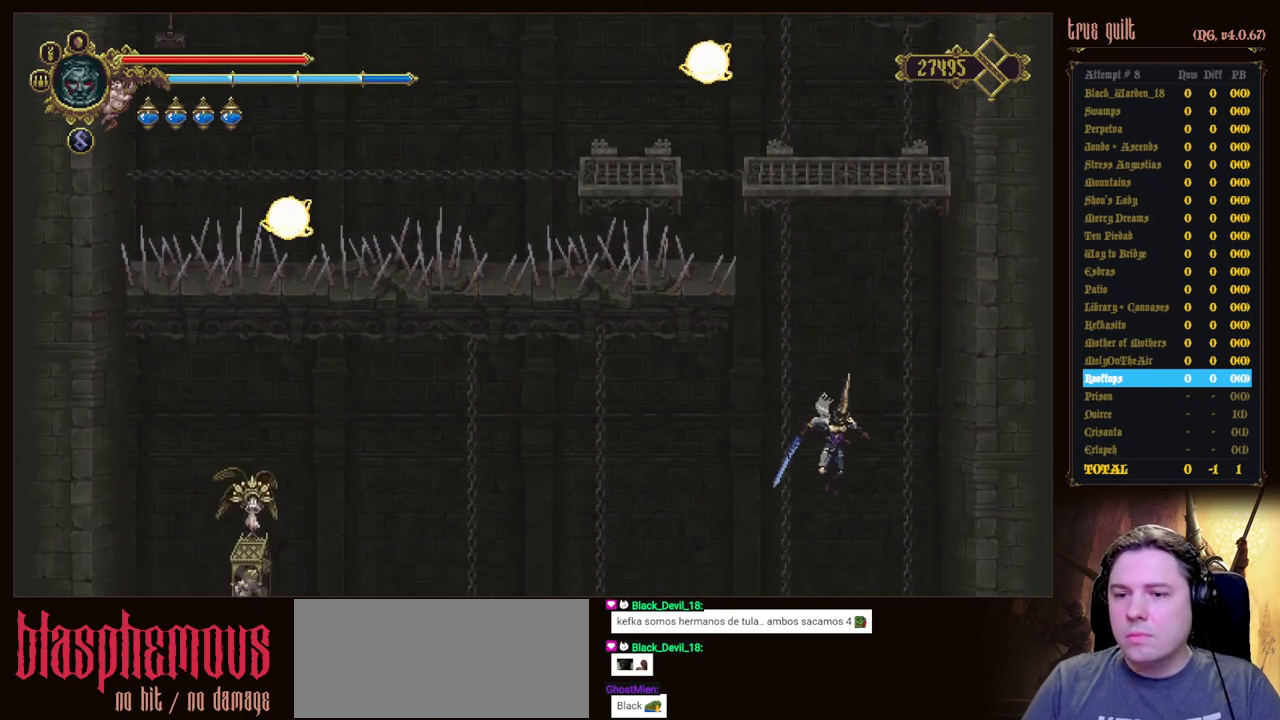
{"keys": [], "events": []}
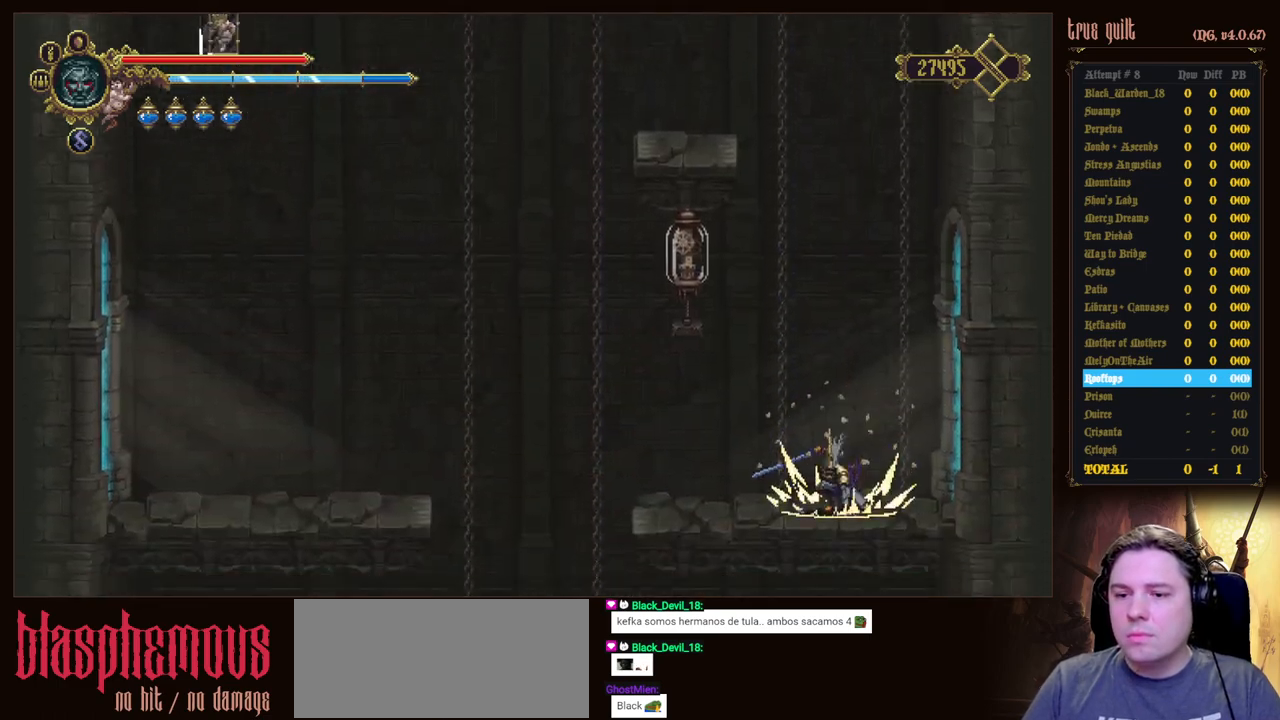
{"keys": ["left"], "events": [[483, "left", "down"]]}
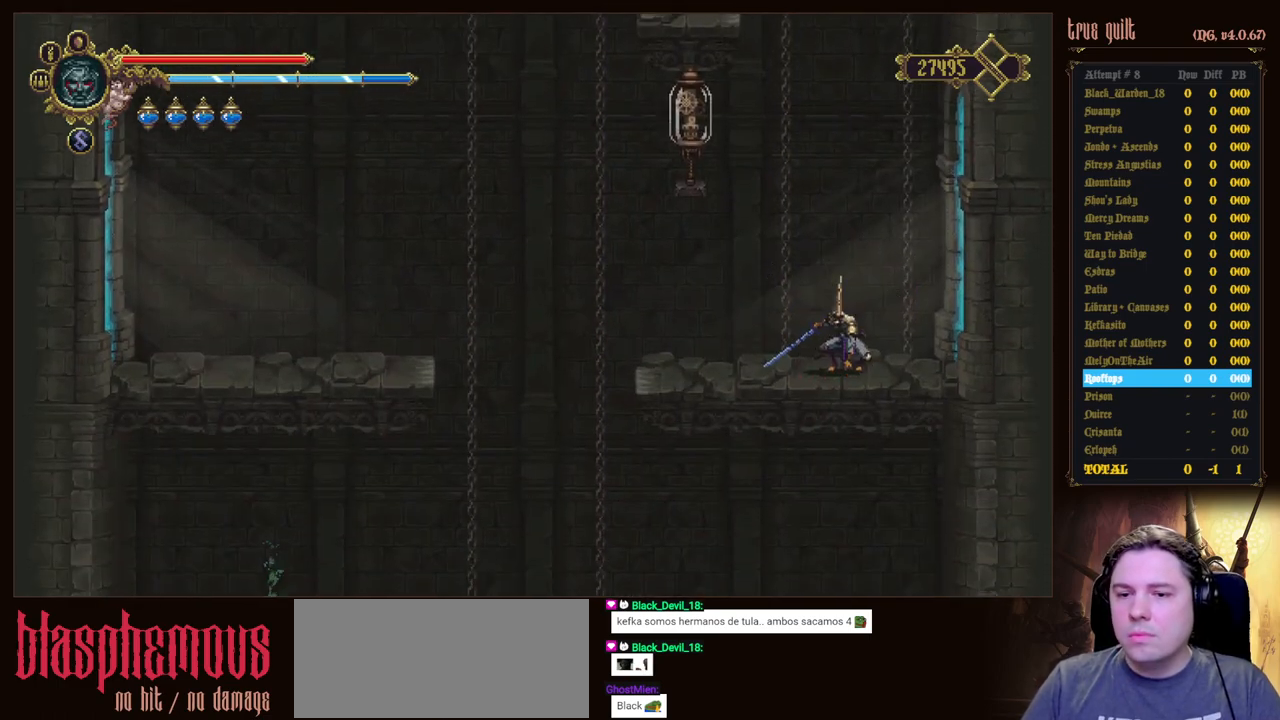
{"keys": ["left"], "events": []}
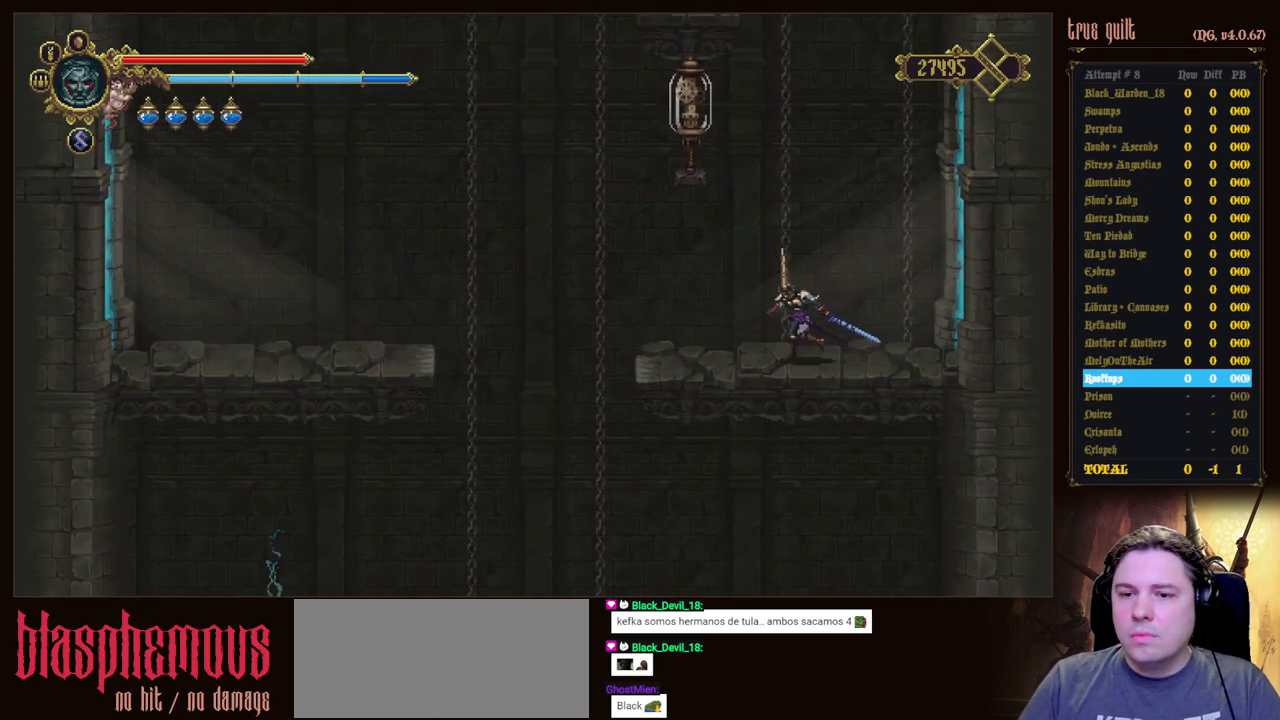
{"keys": ["left"], "events": []}
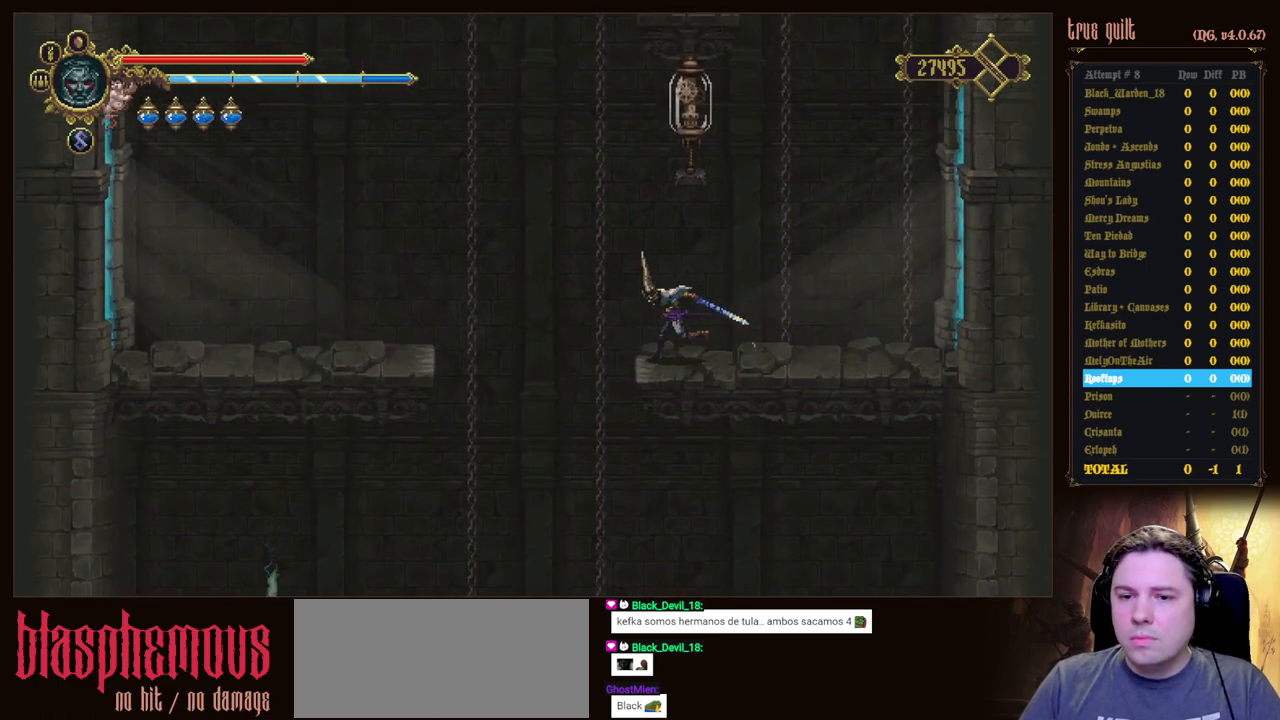
{"keys": ["jump", "left"], "events": [[117, "jump", "down"]]}
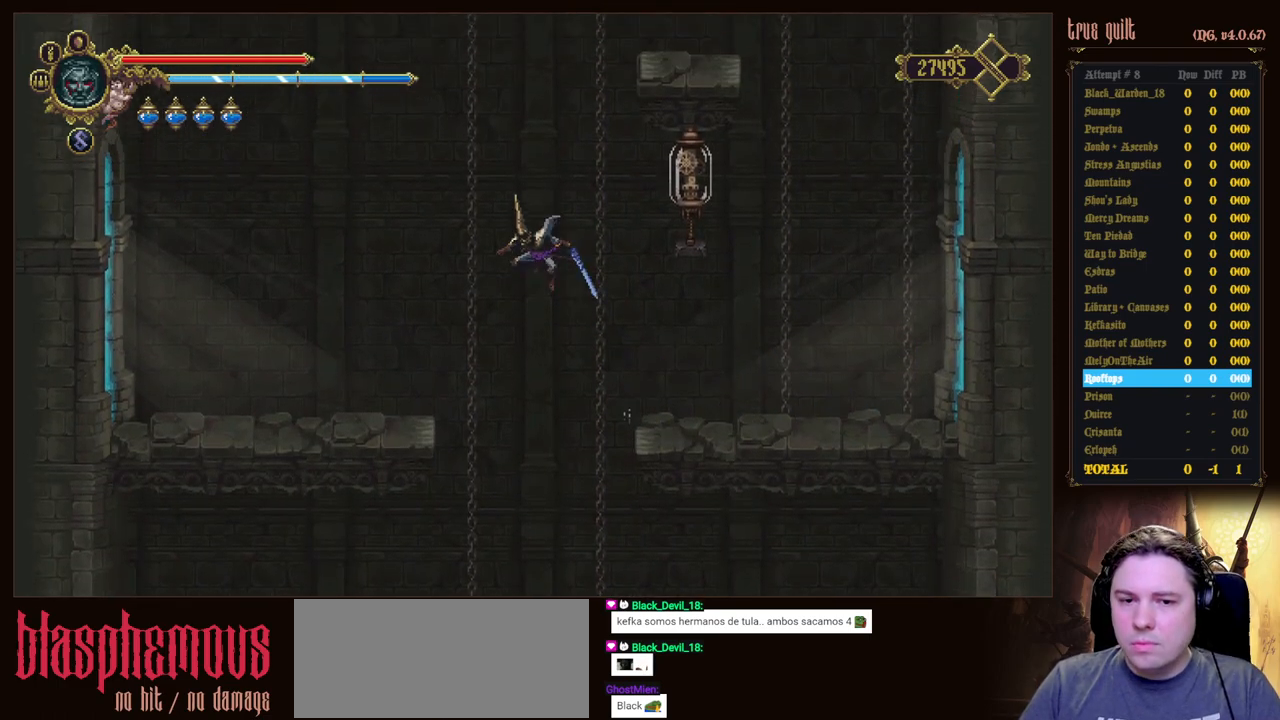
{"keys": ["left"], "events": [[267, "jump", "up"]]}
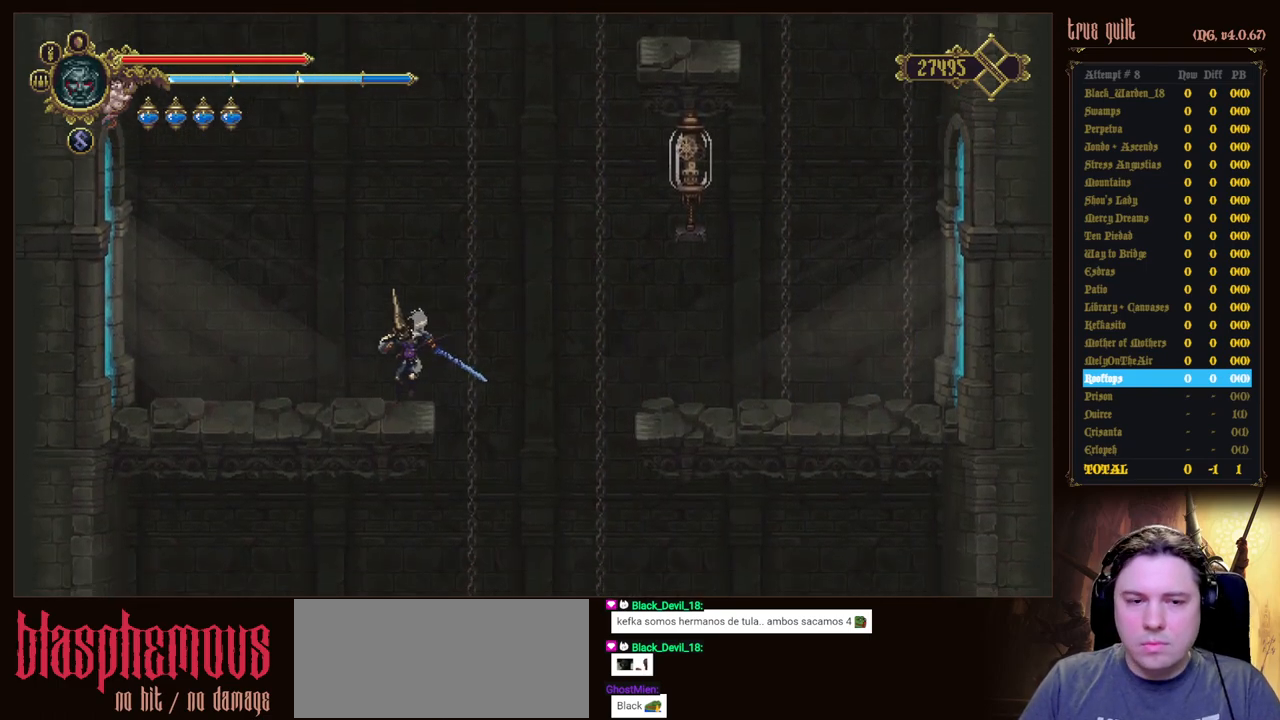
{"keys": ["down", "left"], "events": [[100, "dodge", "down"], [150, "down", "down"], [233, "dodge", "up"], [283, "dodge", "down"], [483, "dodge", "up"]]}
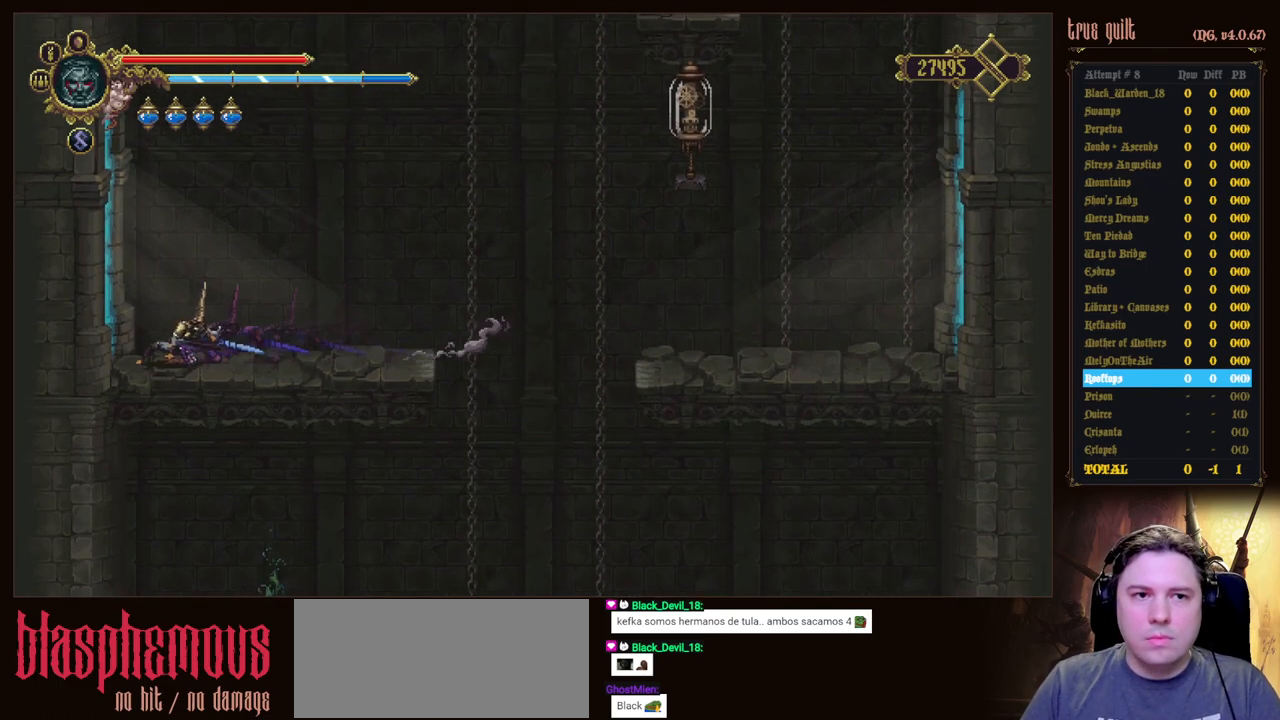
{"keys": ["left"], "events": [[117, "down", "up"], [200, "left", "up"], [400, "left", "down"]]}
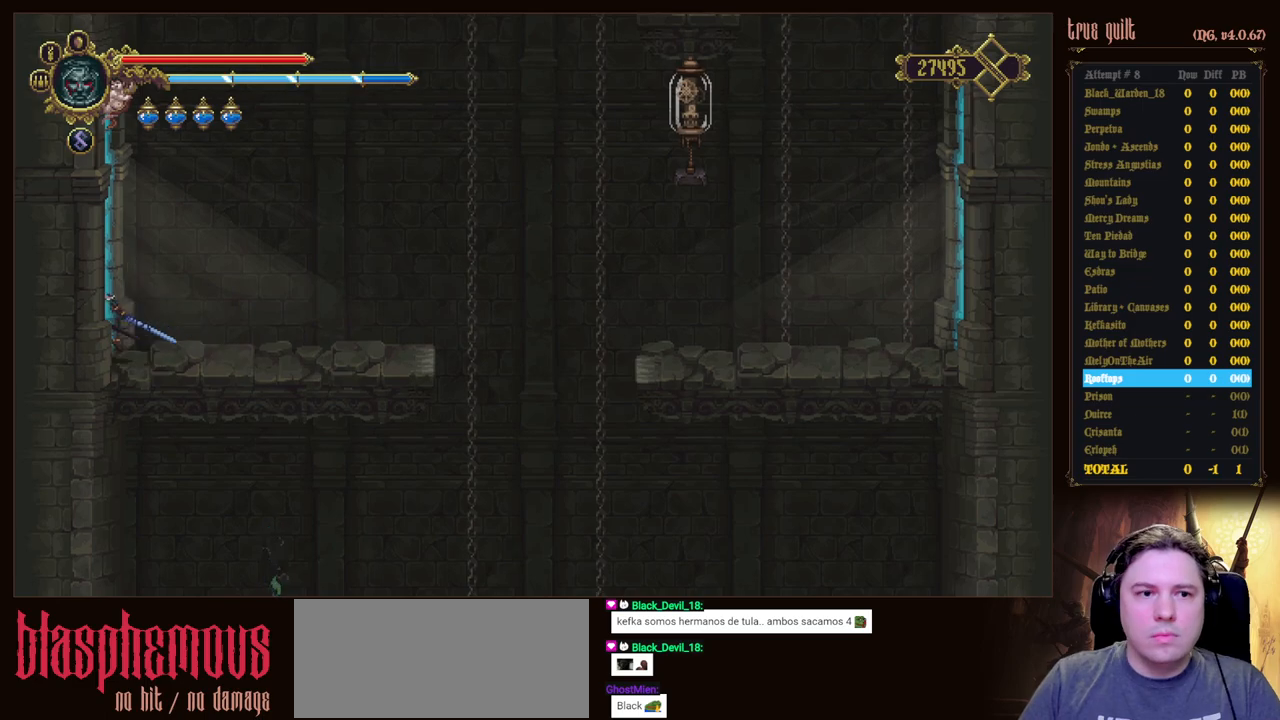
{"keys": ["left"], "events": []}
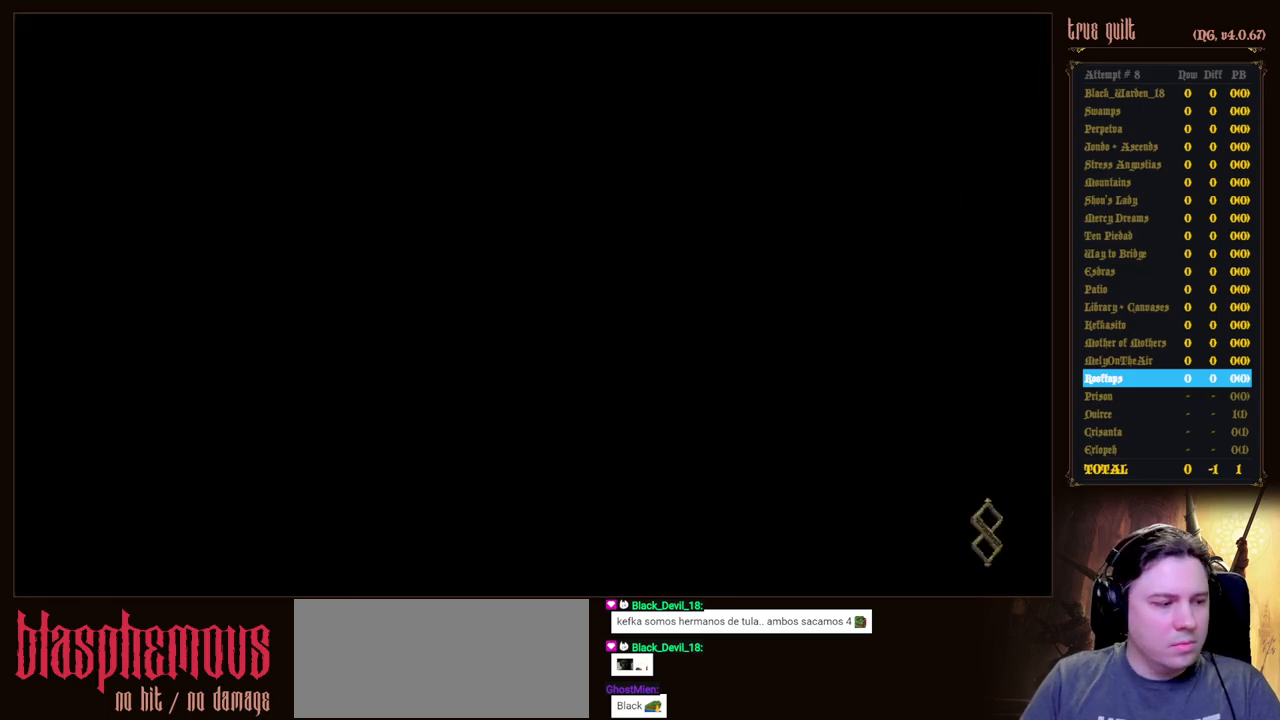
{"keys": [], "events": [[50, "left", "up"]]}
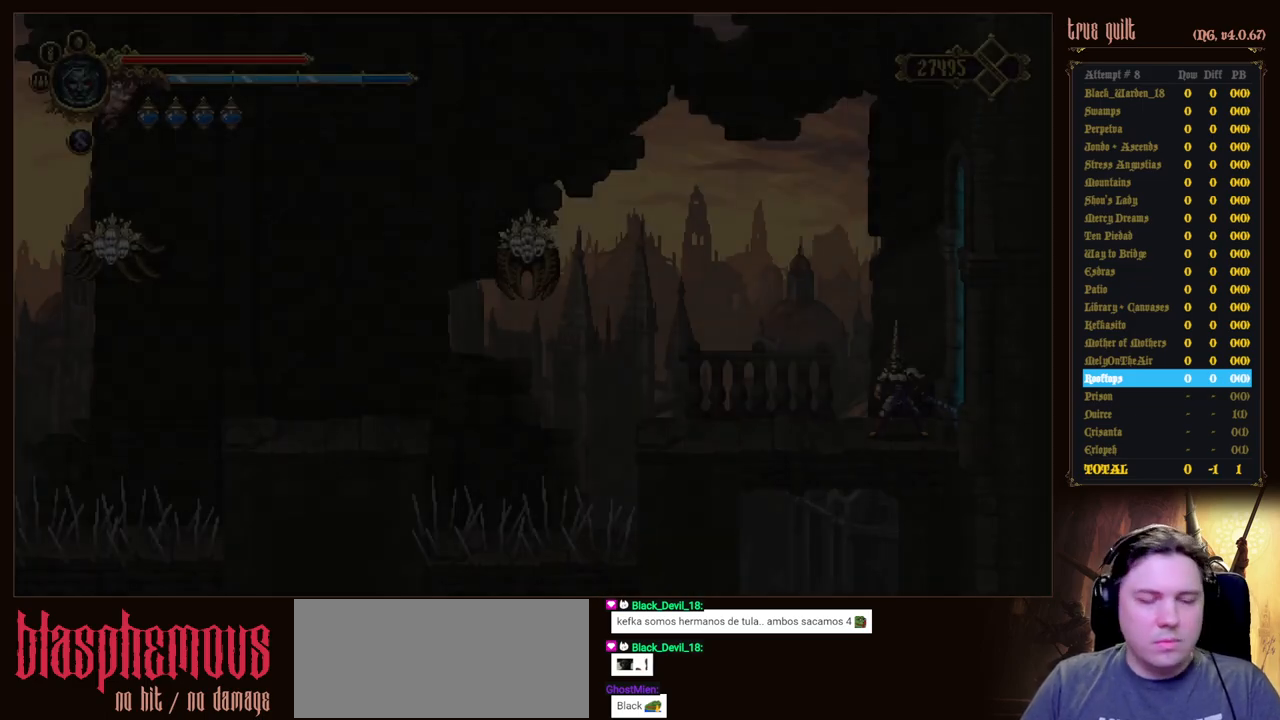
{"keys": ["left"], "events": [[200, "left", "down"]]}
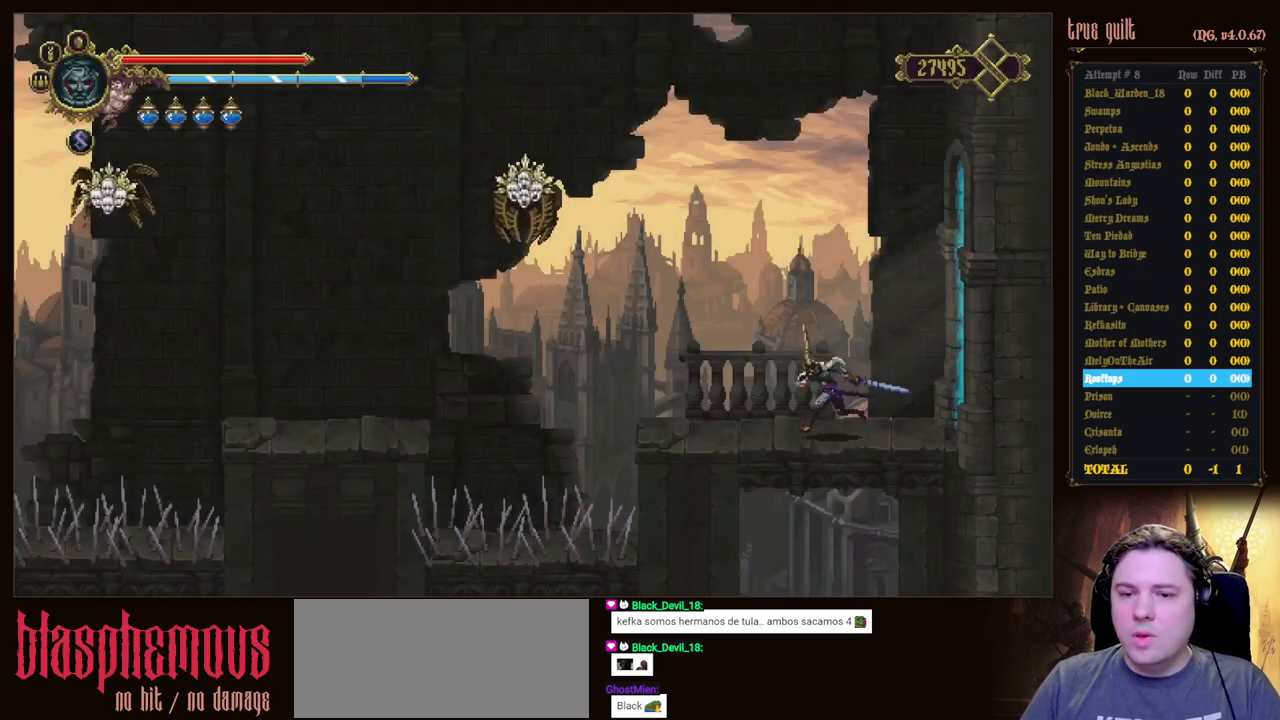
{"keys": ["left"], "events": []}
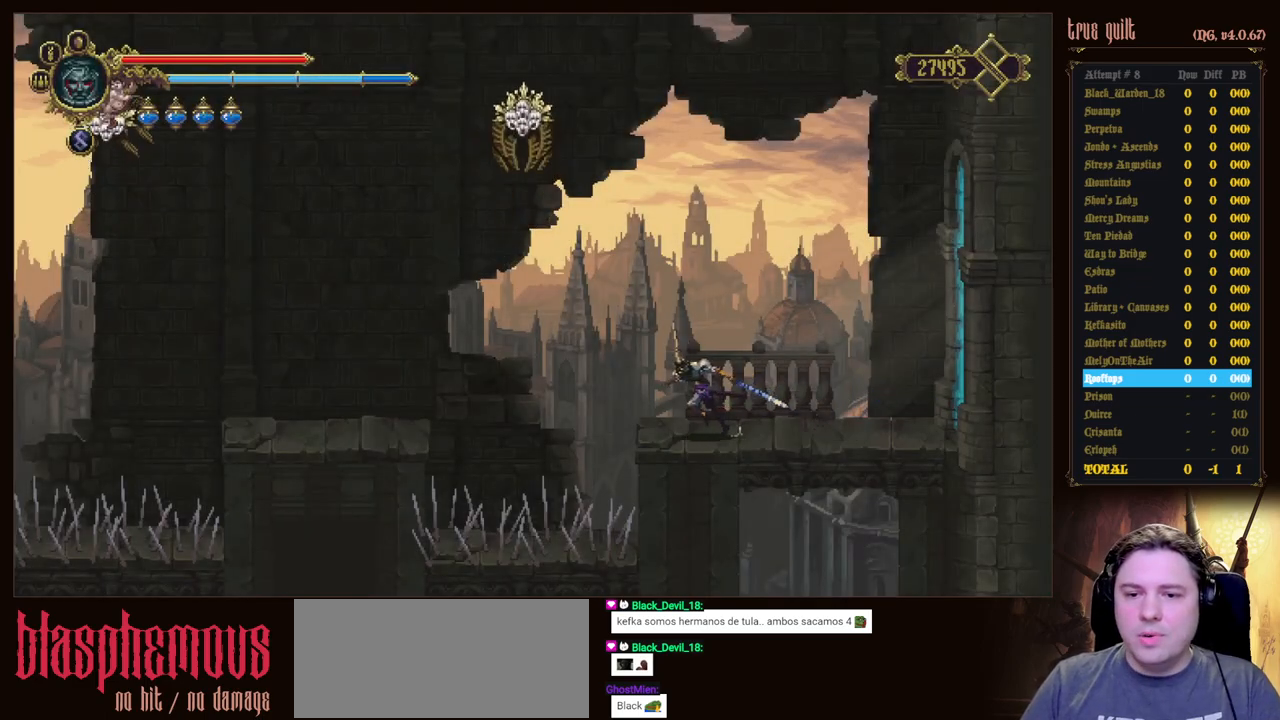
{"keys": [], "events": [[50, "left", "up"]]}
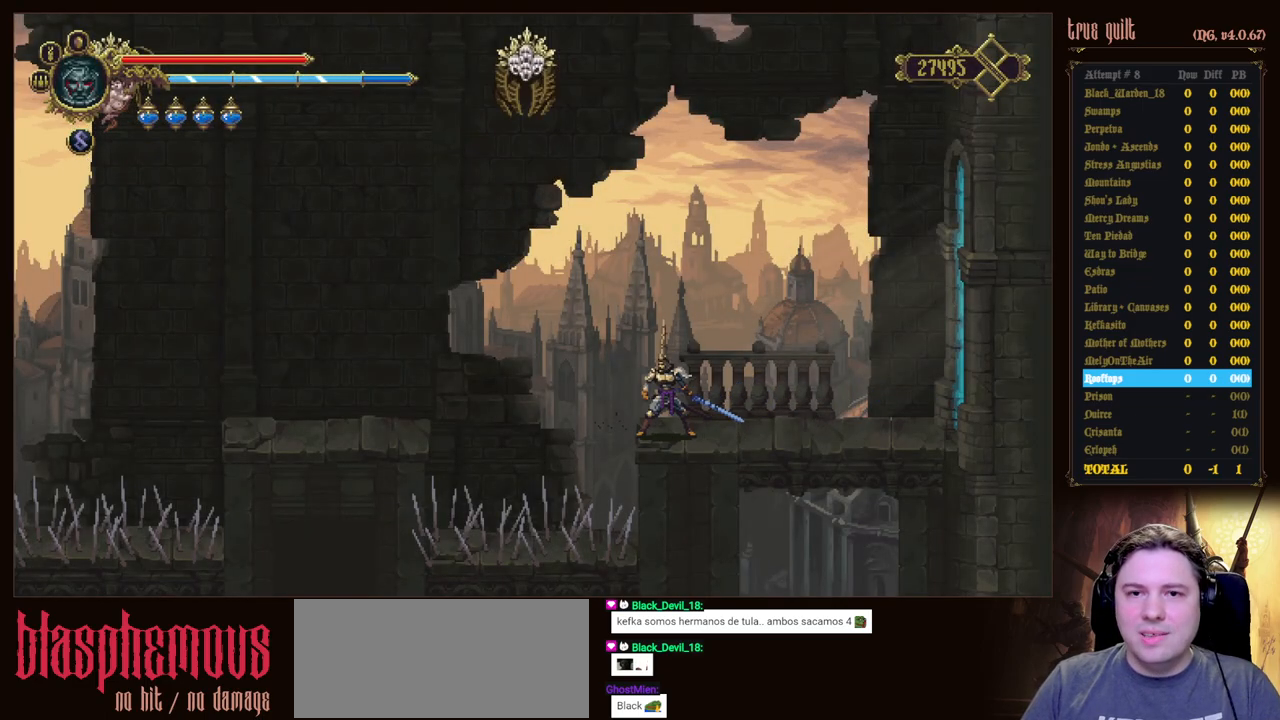
{"keys": [], "events": []}
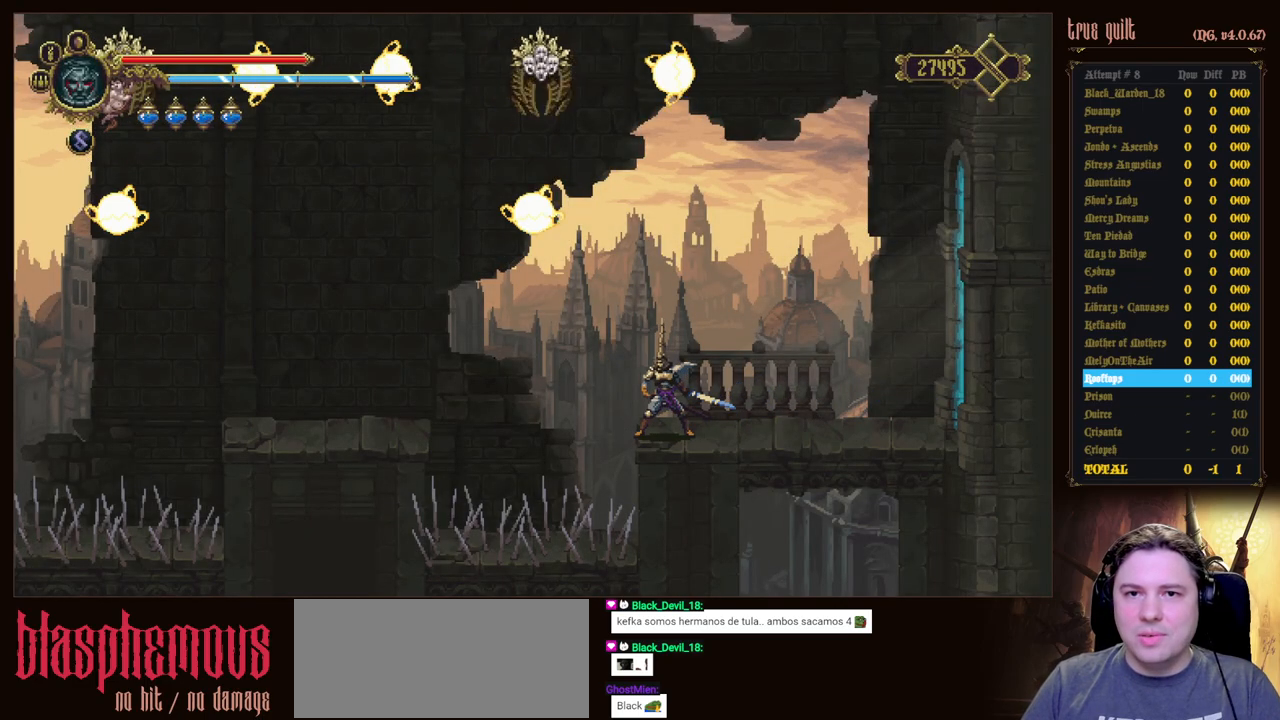
{"keys": ["jump", "left", "up"], "events": [[367, "left", "down"], [417, "jump", "down"], [467, "up", "down"]]}
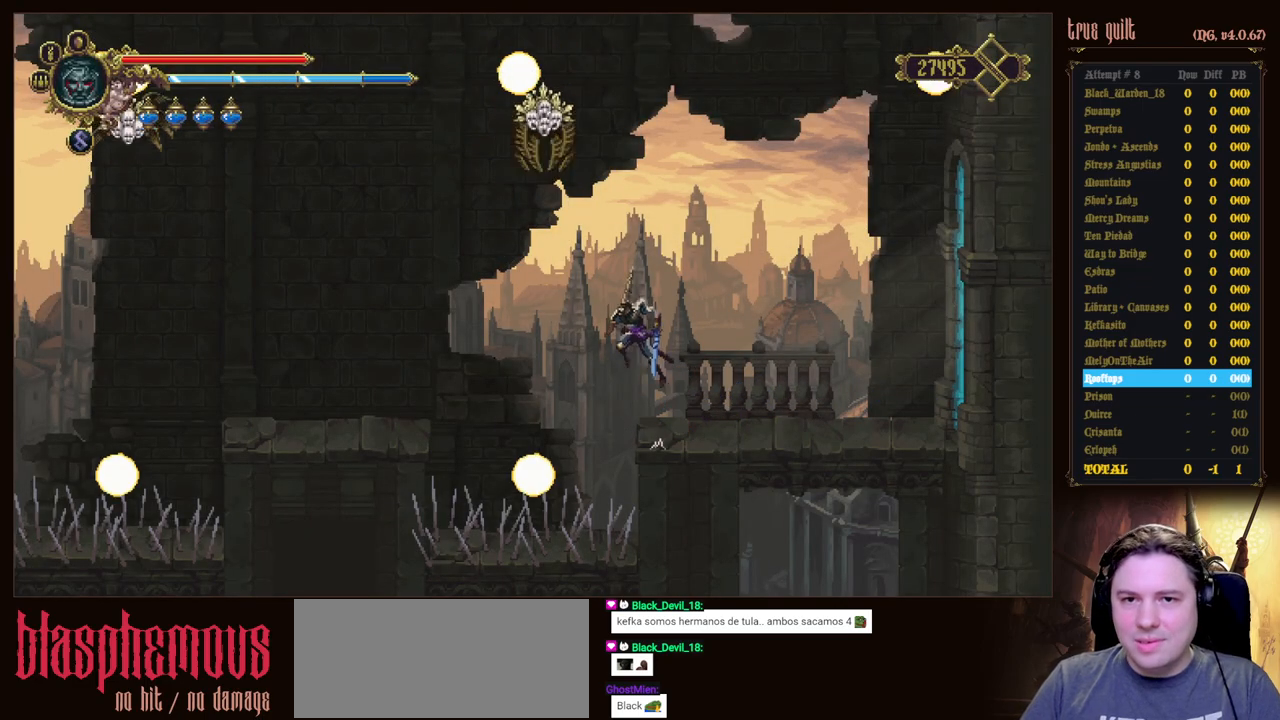
{"keys": ["right", "up"], "events": [[50, "attack", "down"], [50, "left", "up"], [150, "jump", "up"], [200, "attack", "up"], [233, "attack", "down"], [333, "right", "down"], [433, "attack", "up"]]}
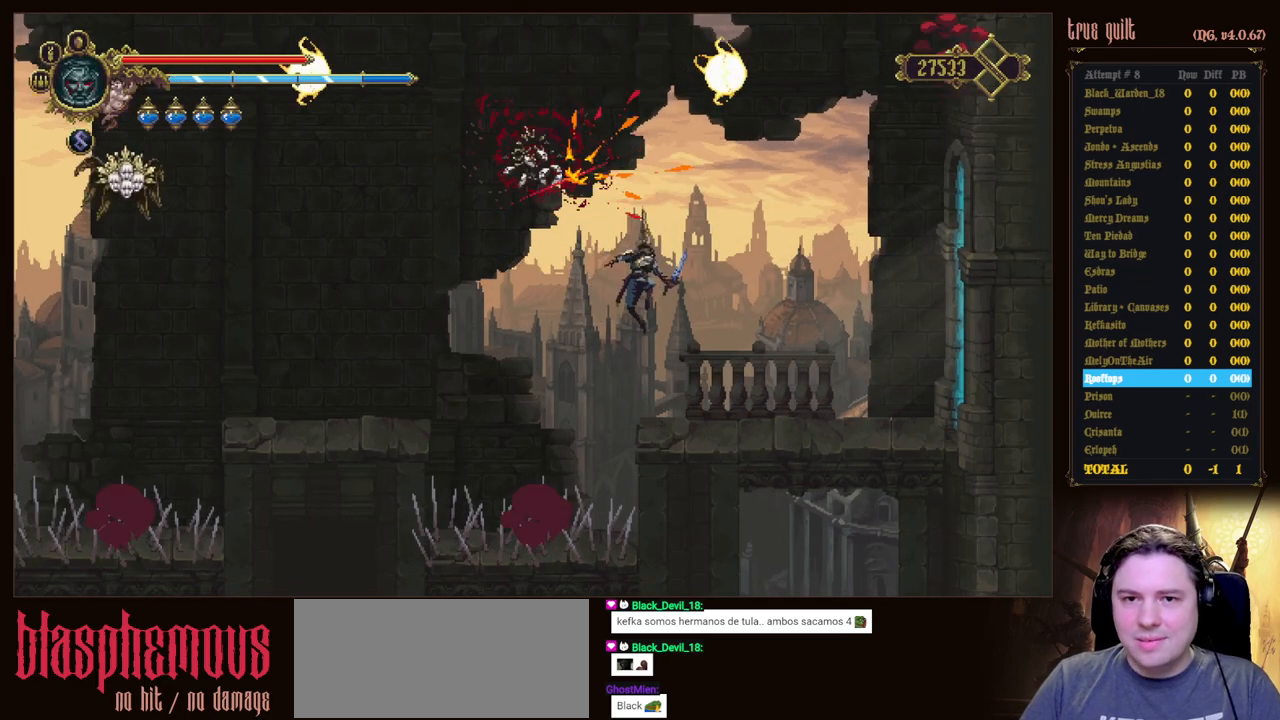
{"keys": ["left"], "events": [[17, "up", "up"], [250, "right", "up"], [350, "left", "down"]]}
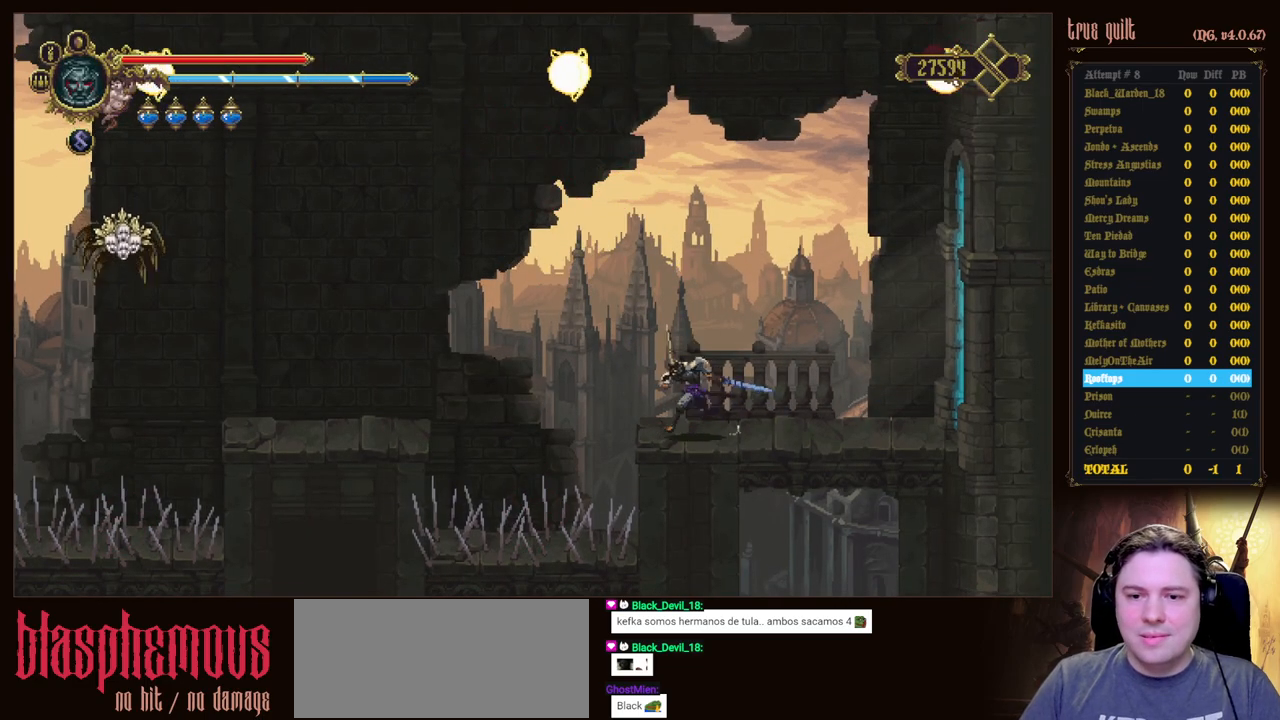
{"keys": ["jump", "left"], "events": [[183, "jump", "down"]]}
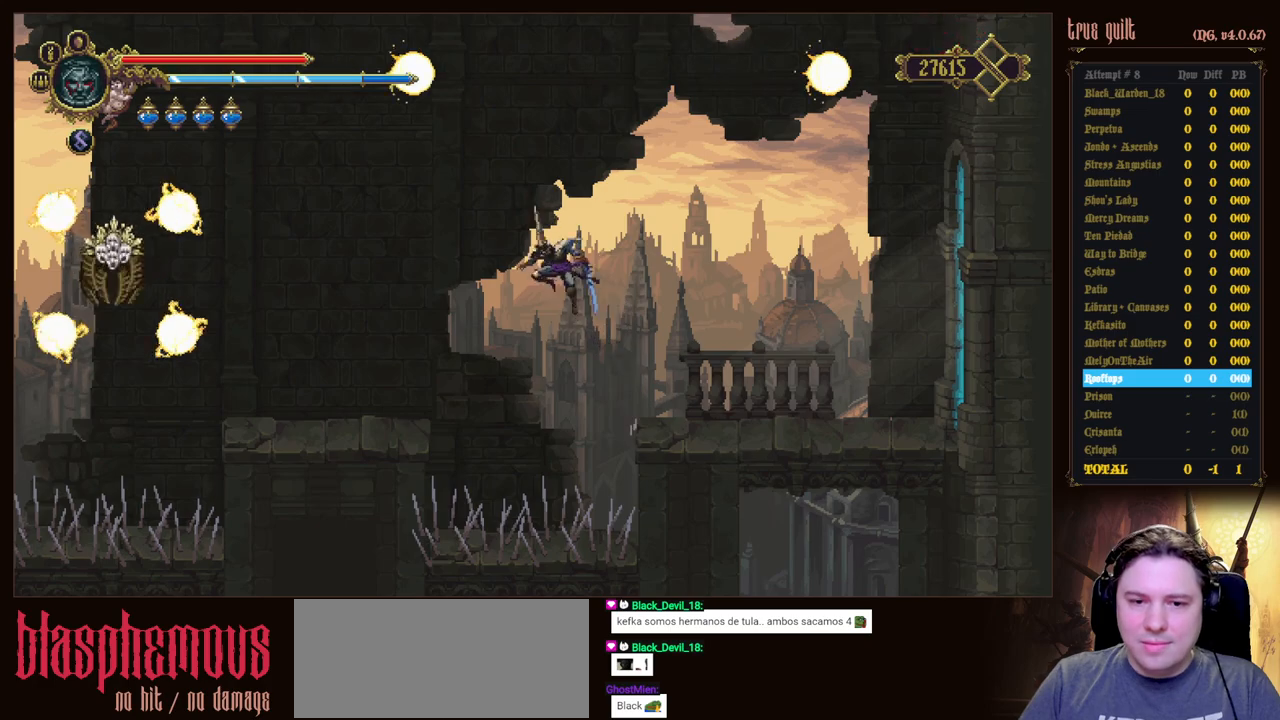
{"keys": ["left"], "events": [[333, "jump", "up"]]}
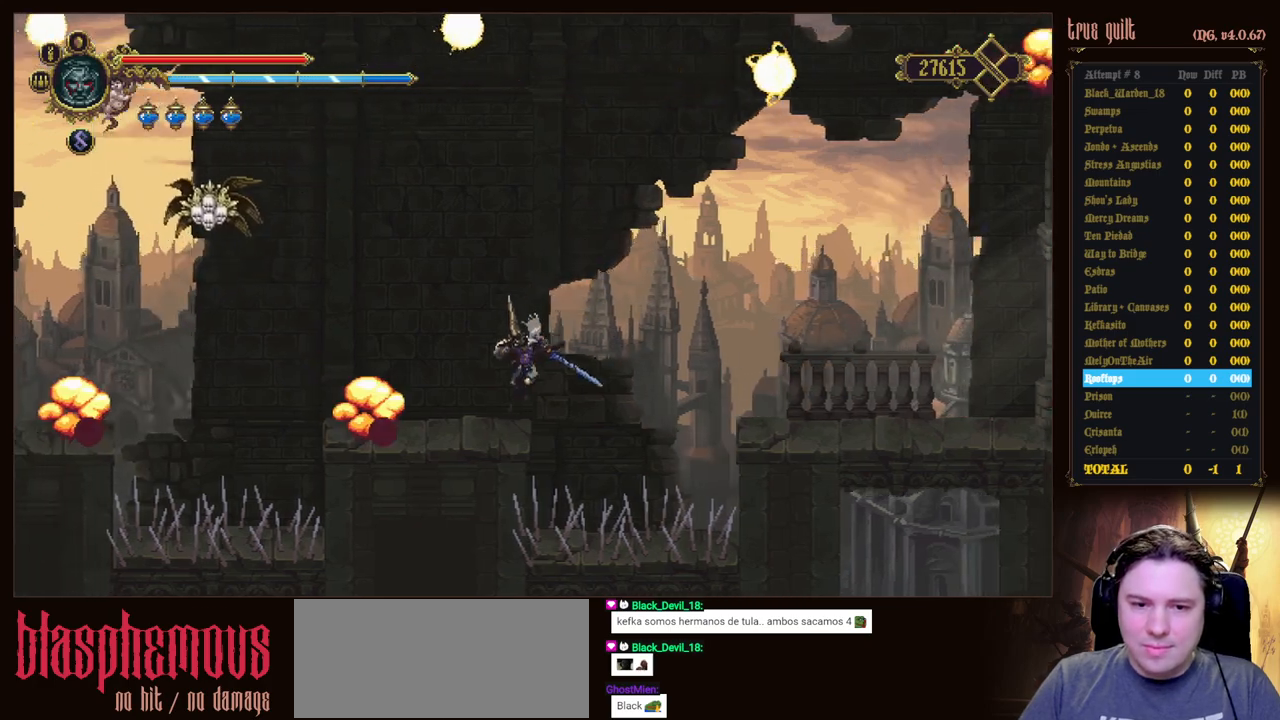
{"keys": ["left"], "events": []}
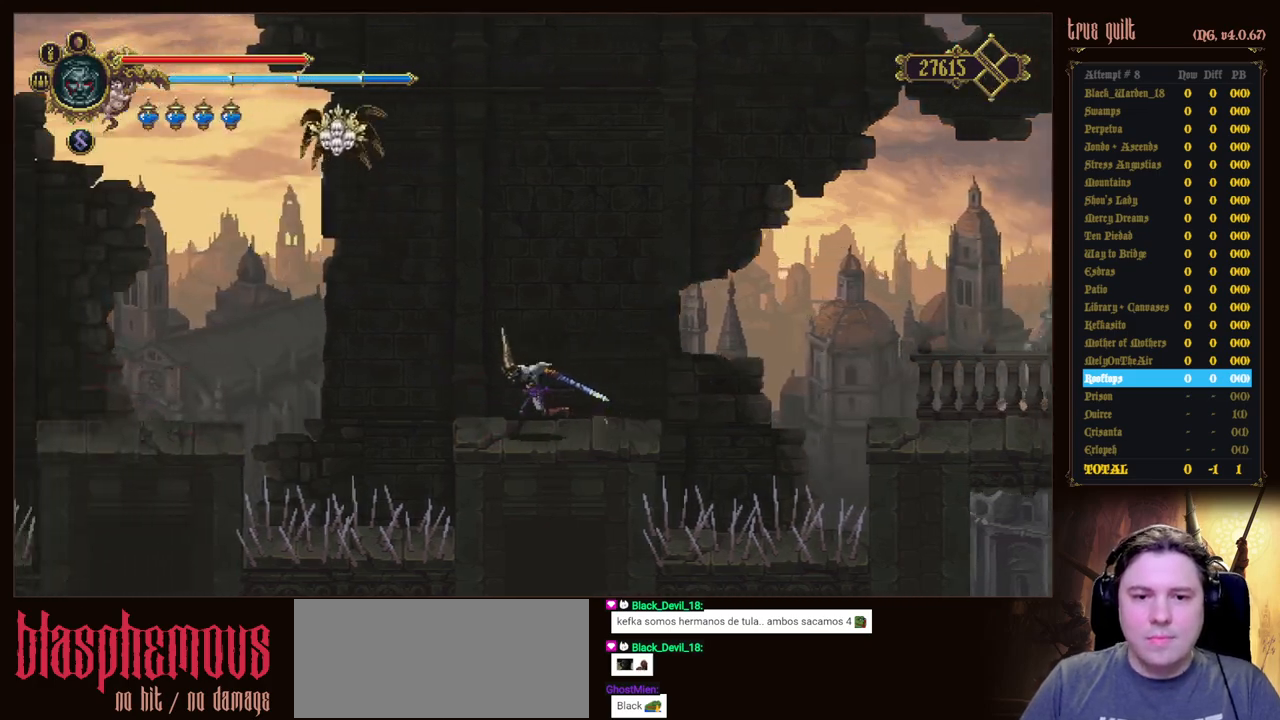
{"keys": [], "events": [[83, "left", "up"]]}
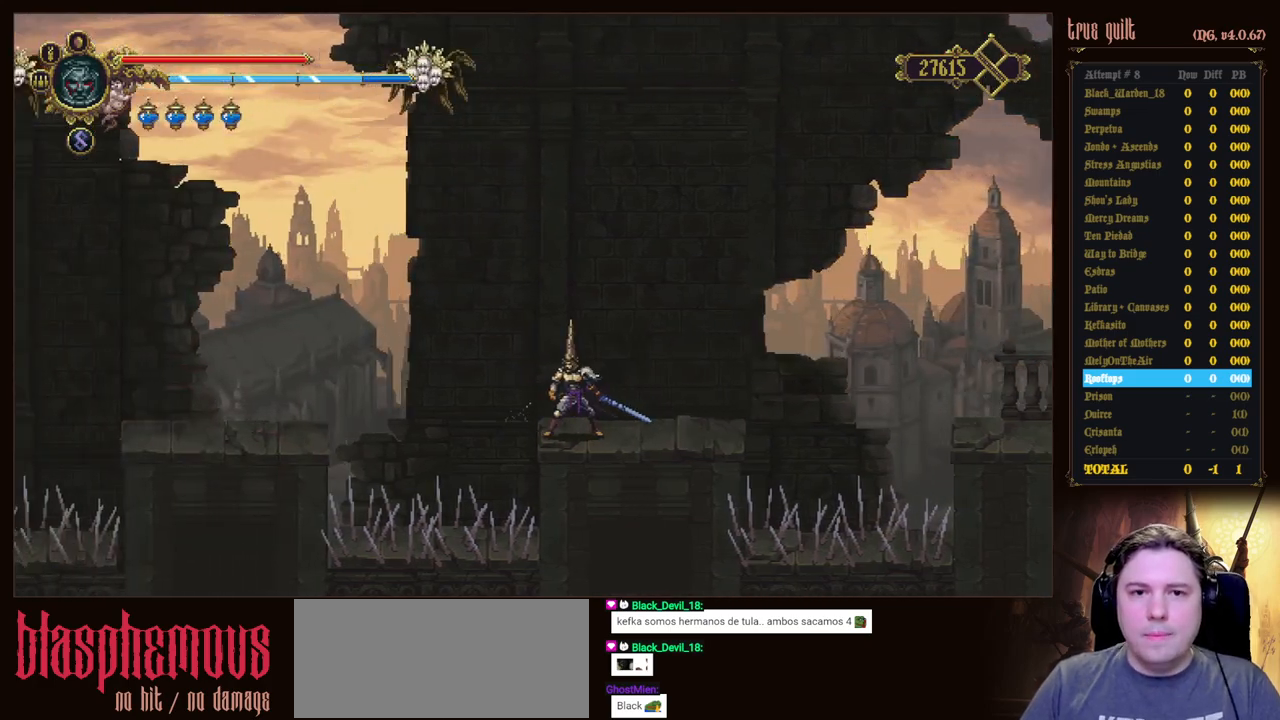
{"keys": [], "events": []}
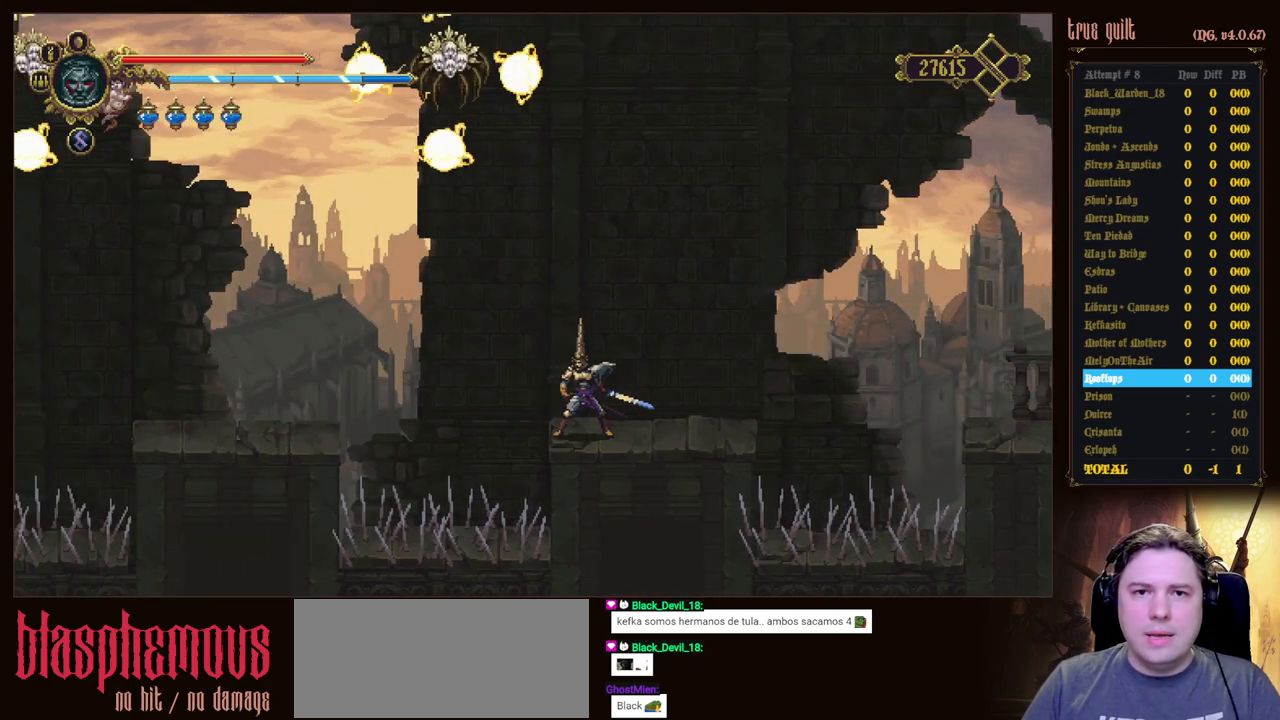
{"keys": ["jump", "left"], "events": [[450, "left", "down"], [483, "jump", "down"]]}
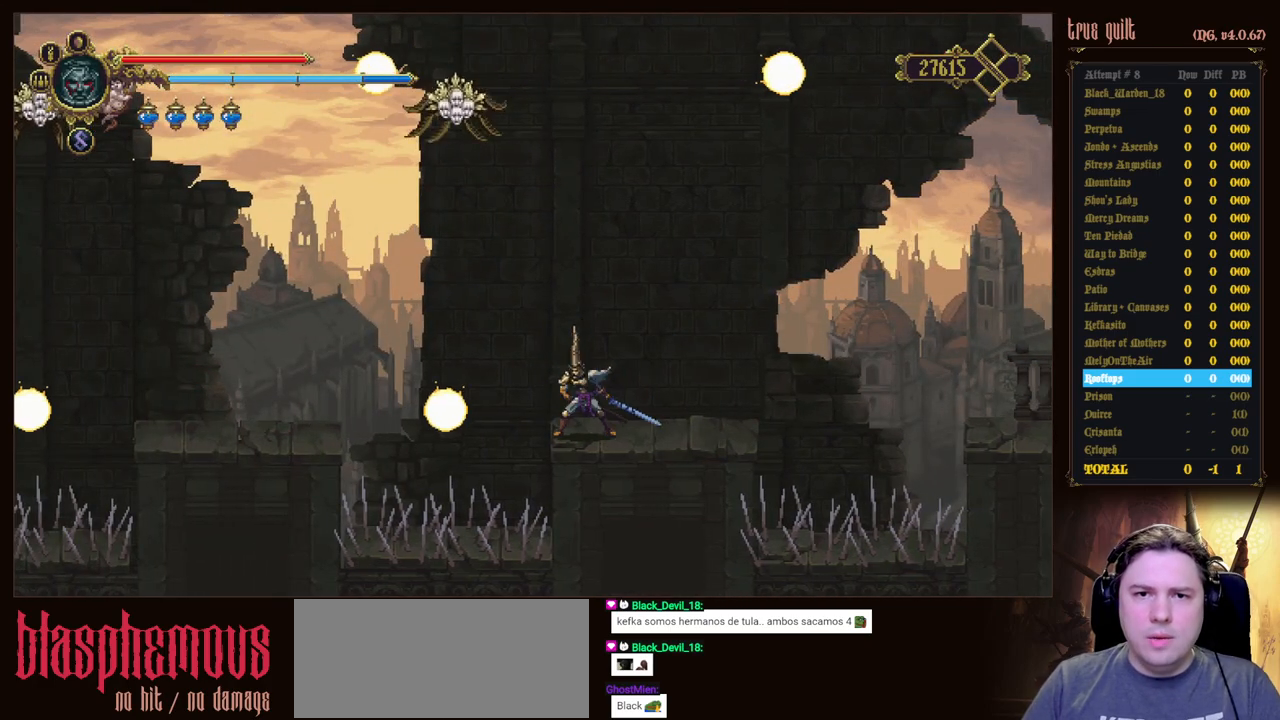
{"keys": ["attack", "right", "up"], "events": [[33, "up", "down"], [183, "attack", "down"], [233, "jump", "up"], [233, "left", "up"], [267, "attack", "up"], [367, "attack", "down"], [450, "right", "down"]]}
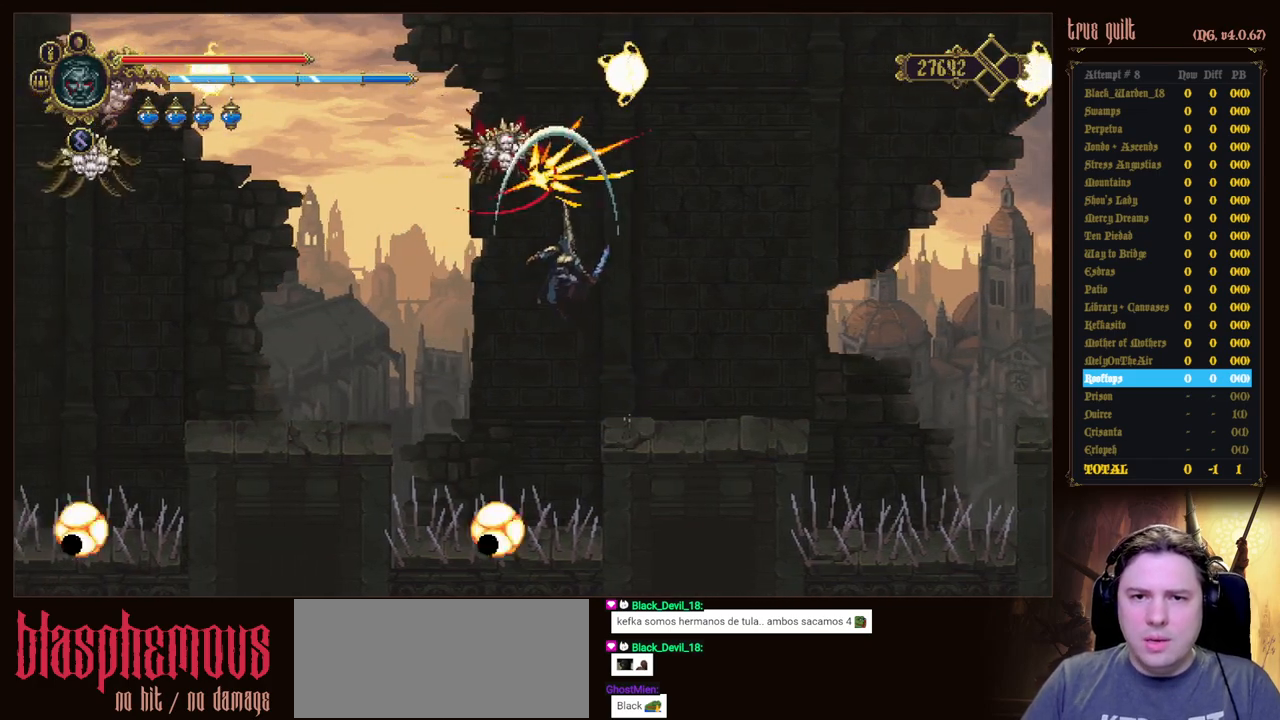
{"keys": [], "events": [[50, "attack", "up"], [150, "up", "up"], [383, "right", "up"]]}
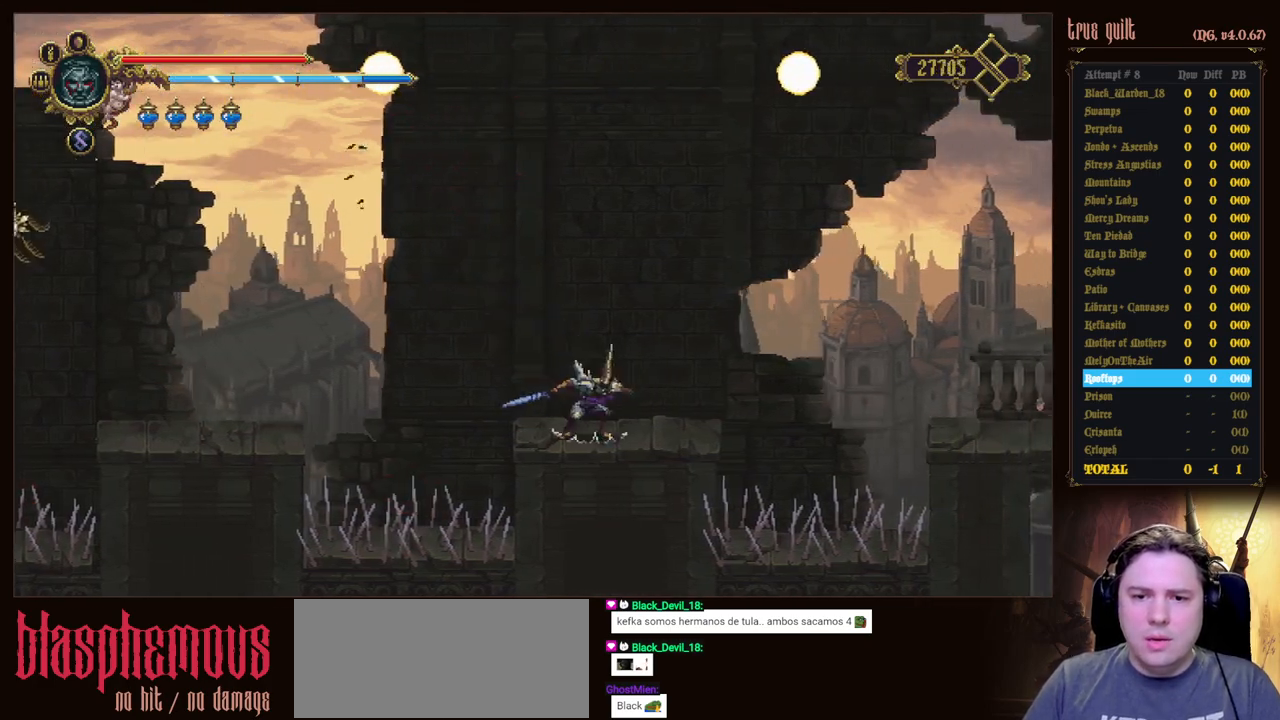
{"keys": ["jump", "left"], "events": [[67, "left", "down"], [450, "jump", "down"]]}
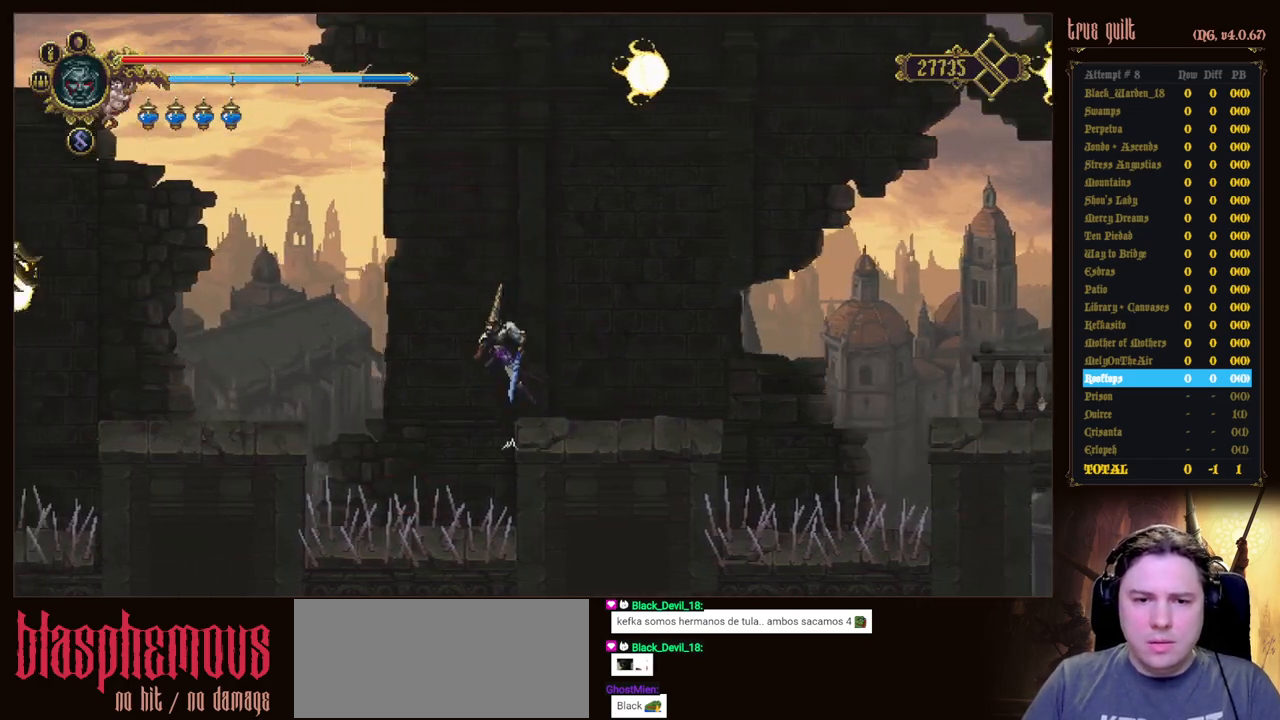
{"keys": ["left"], "events": [[467, "jump", "up"]]}